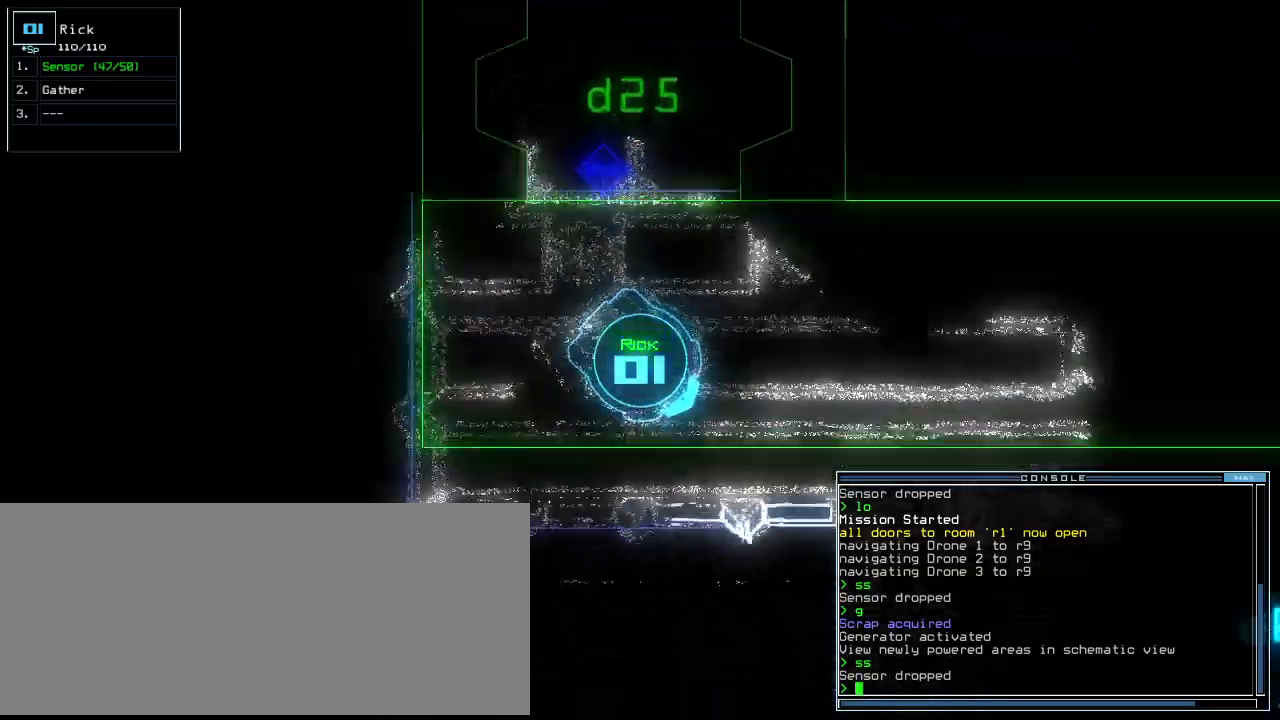
Gameplay with keyboard; each line is a JSON object with the keys held at the frame after it. "events" lists presses ("down") and releases ("up") of ".", "0", "1", "2", "3", "4", "5", "6", "7", "8", "9", "a", "b", "backspace", "c", "caps_lock", "comma", "ctrl_l", "ctrl_r", "d", "down", "e", "equals", "escape", "f", "f8", "g", "h", "i", "j", "k", "l", "left", "m", "minus", "n", "o", "p", "q", "quote", "r", "return", "right", "s", "semicolon", "shift_l", "shift_r", "space", "t", "tab", "tilde", "u", "up", "v", "w", "x", "y" and "z" between this image and that frame as [ms after this image, input, new state], when the widget could be followed in between. No other keys are recorded. Mouse input is not recorded.
{"keys": ["up"], "events": [[240, "left", "up"]]}
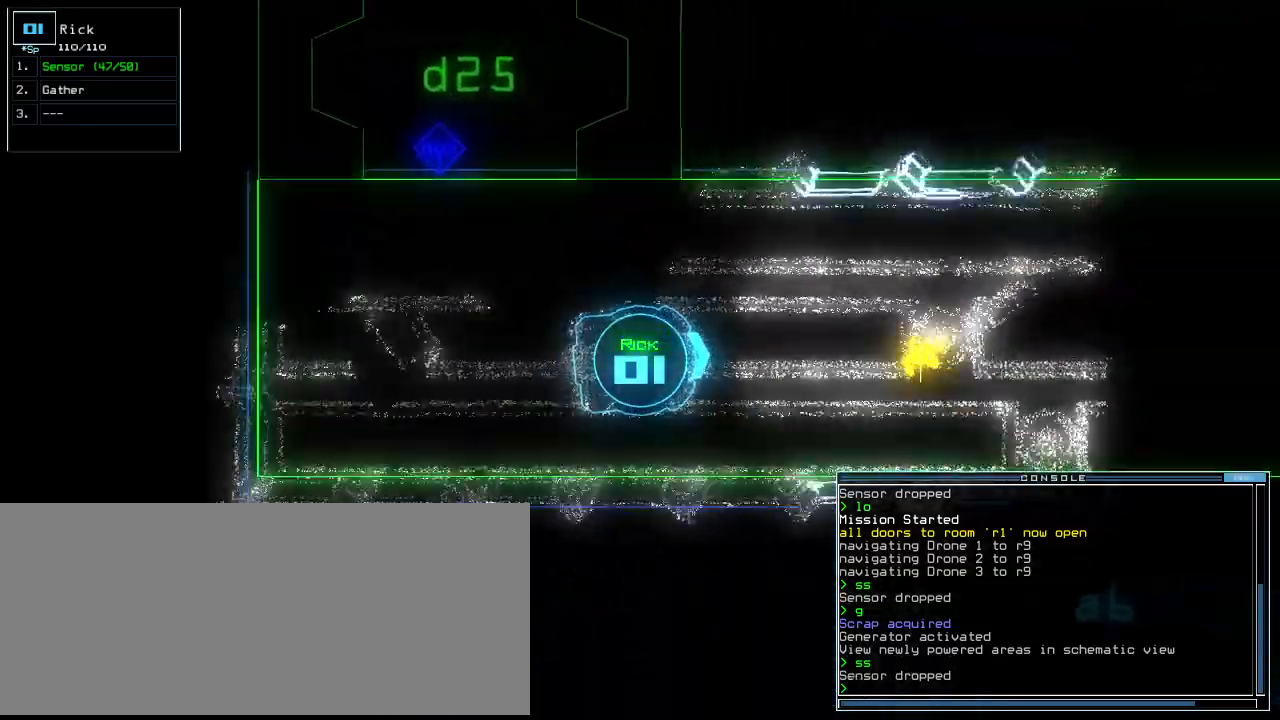
{"keys": ["up"], "events": []}
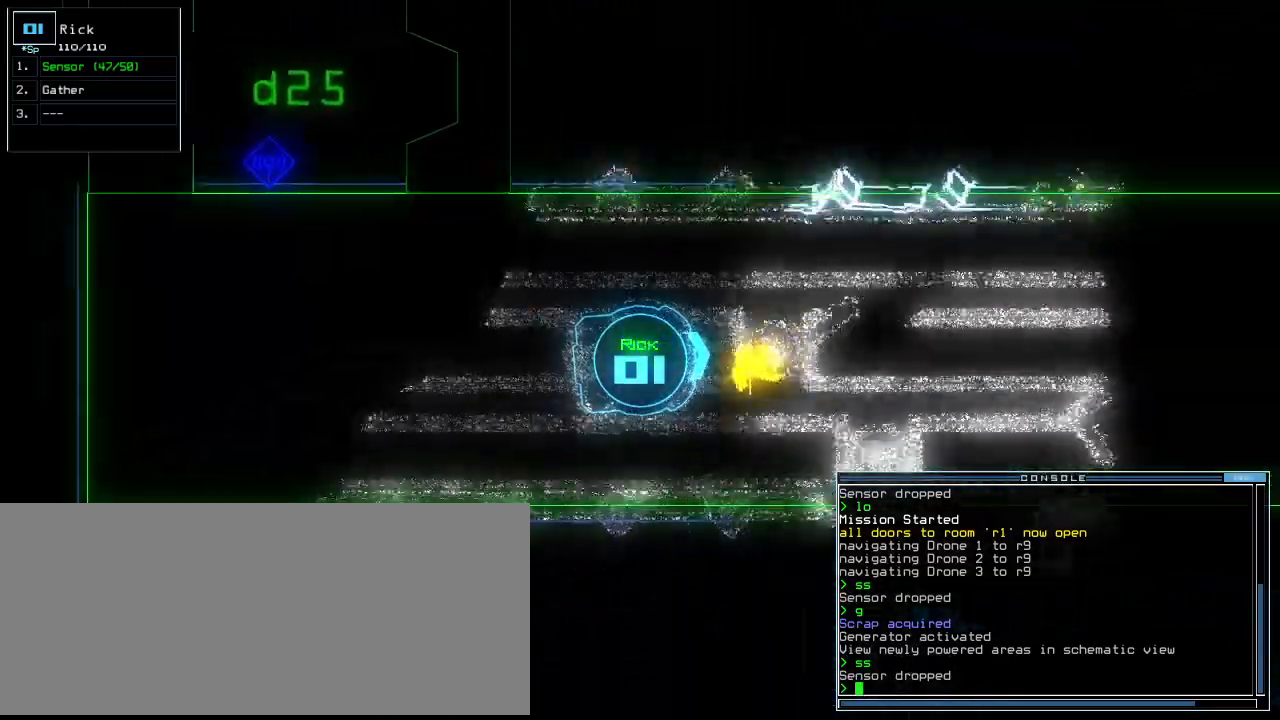
{"keys": ["up"]}
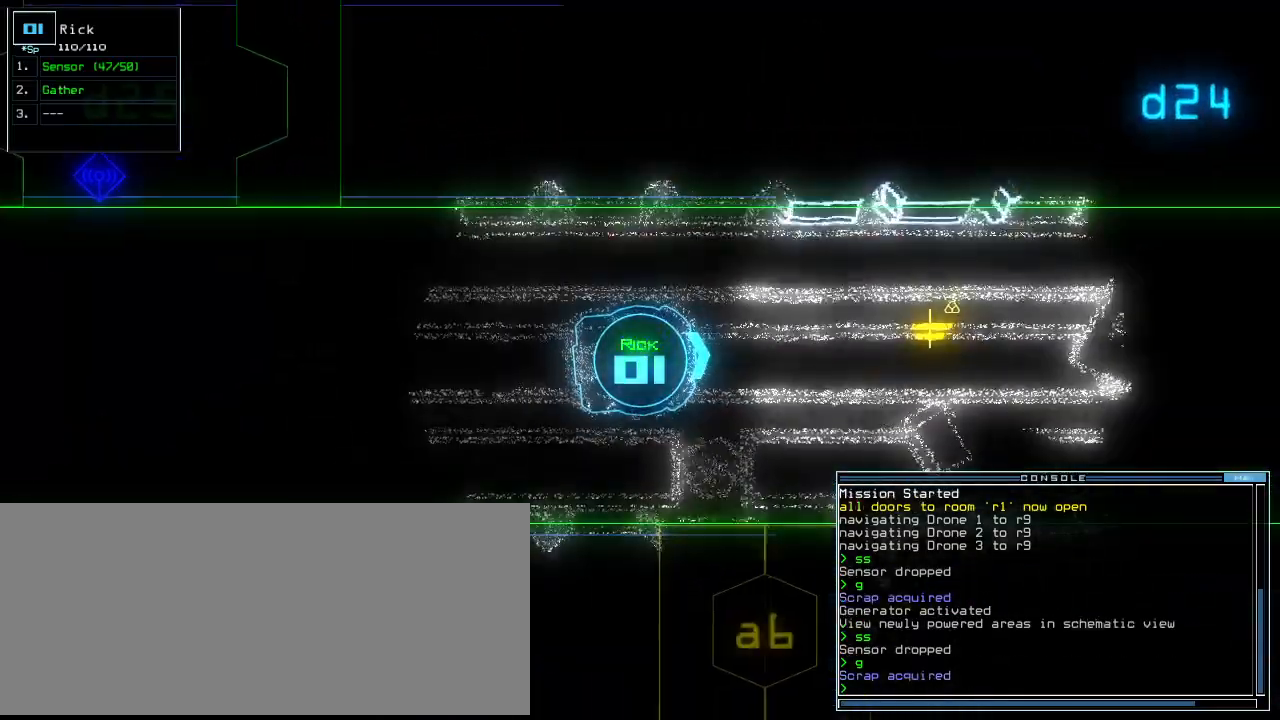
{"keys": ["up"], "events": []}
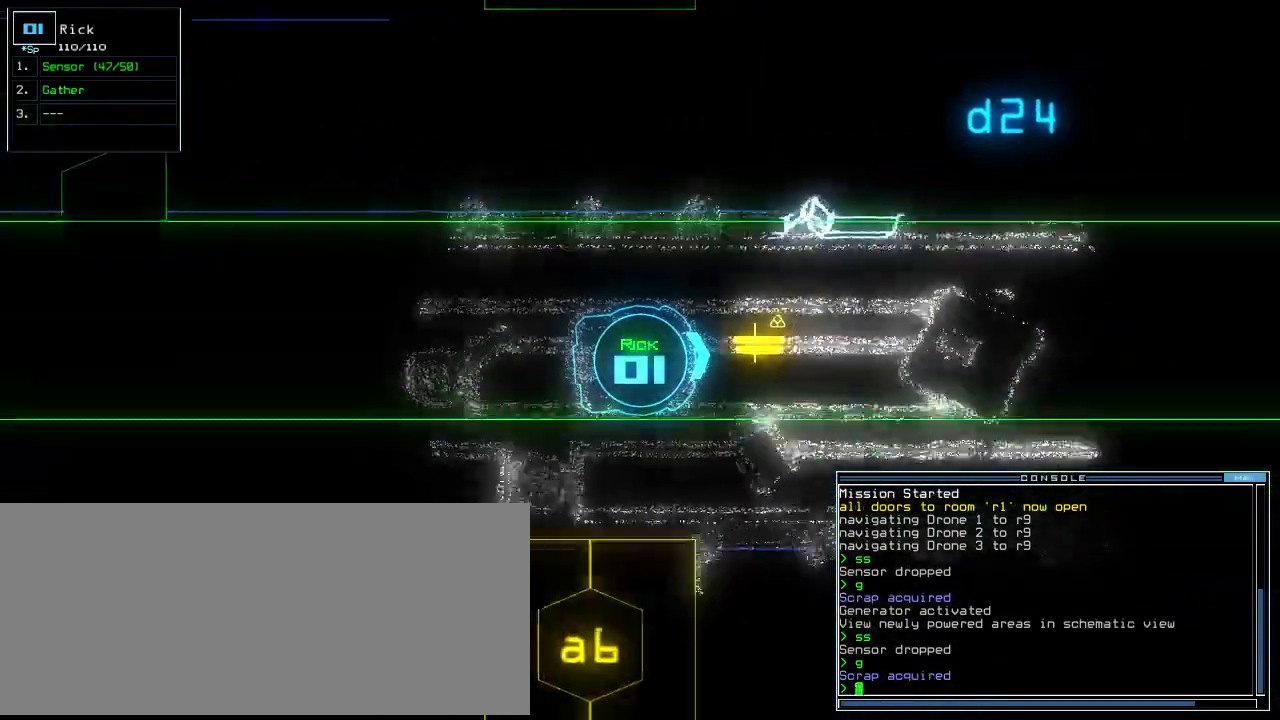
{"keys": ["right", "up"], "events": [[120, "g", "down"], [180, "return", "down"], [200, "g", "up"], [300, "return", "up"], [420, "right", "down"]]}
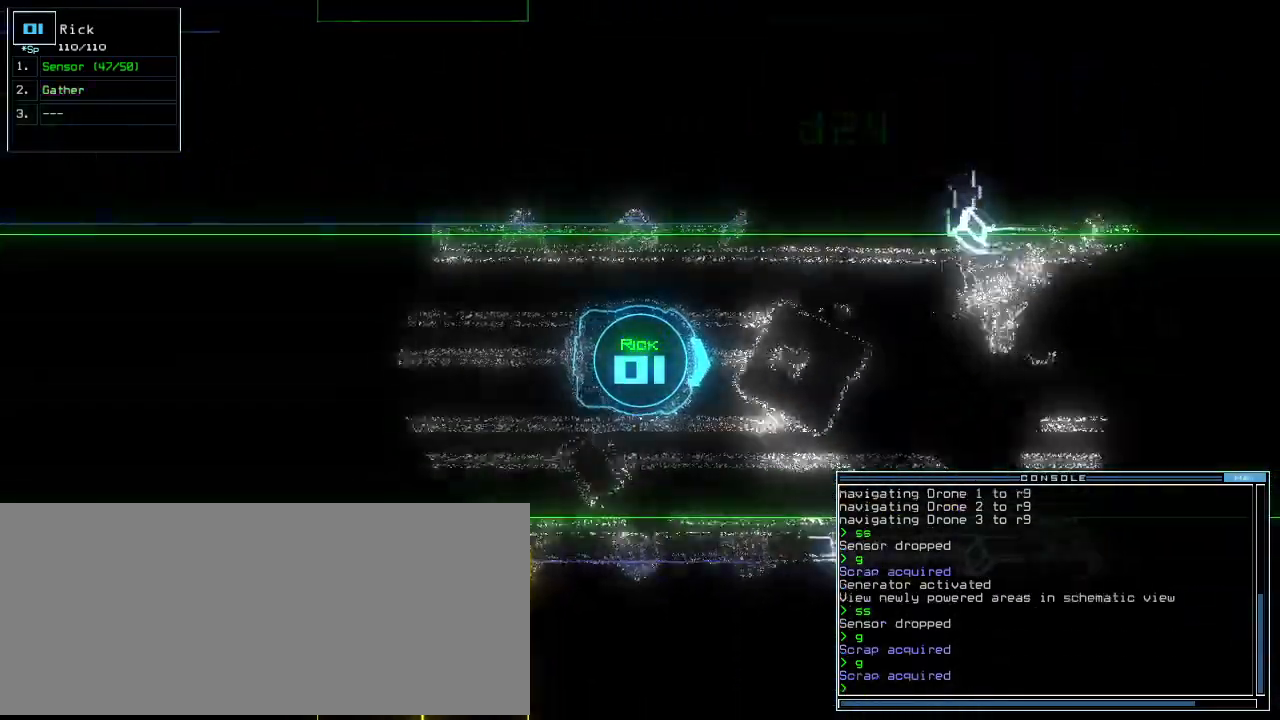
{"keys": ["n", "up"]}